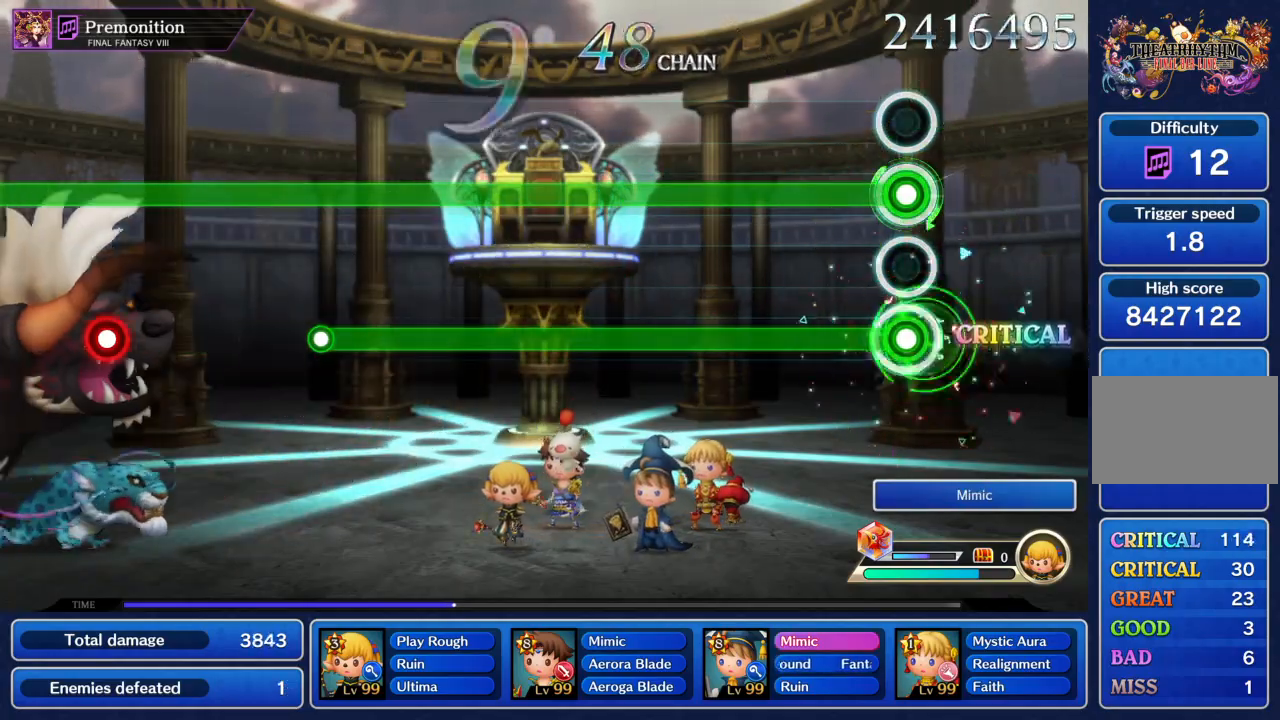
Gameplay with a controller (PlayStation layout); each line is a JSON object with the inputs held at the frame after it. "events" lists button and stick changes between this image and that frame as [ms after this image, input, new state], when the widget could be followed in between. Not read: L3 R3 right_stick.
{"buttons": ["CIRCLE", "R1"], "left_stick": "center", "events": []}
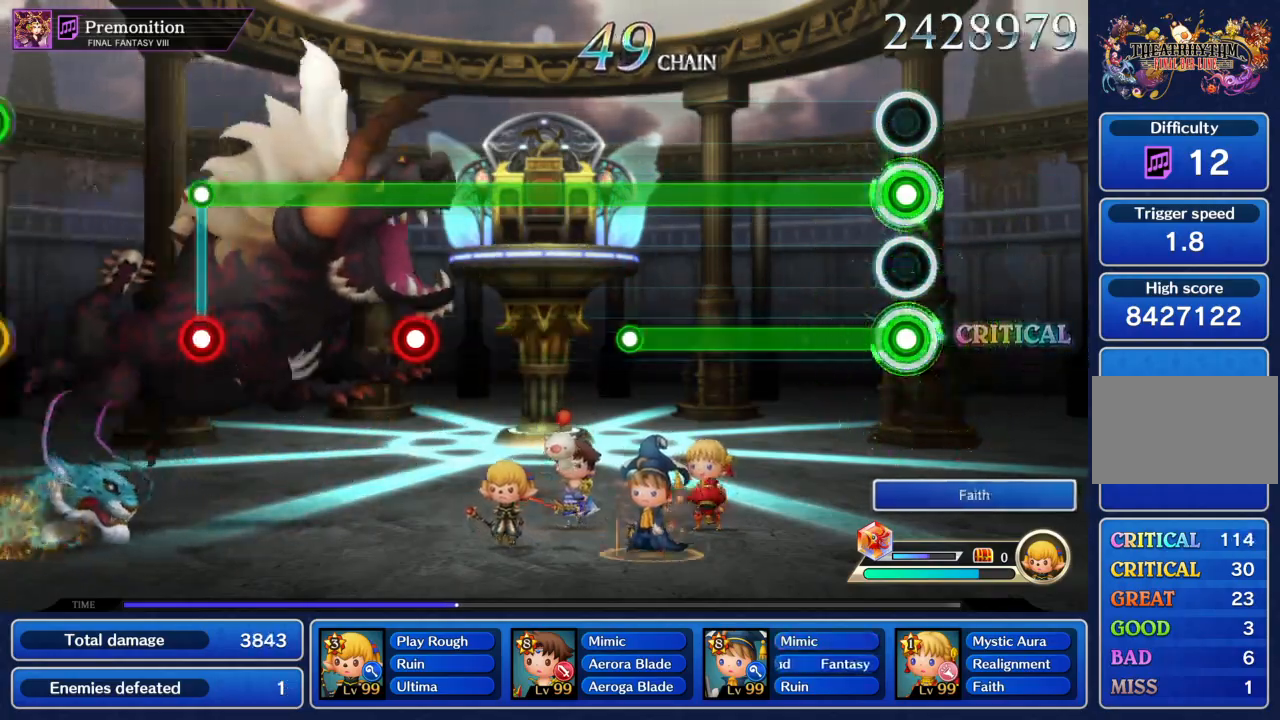
{"buttons": ["R1"], "left_stick": "center", "events": [[434, "CIRCLE", "up"]]}
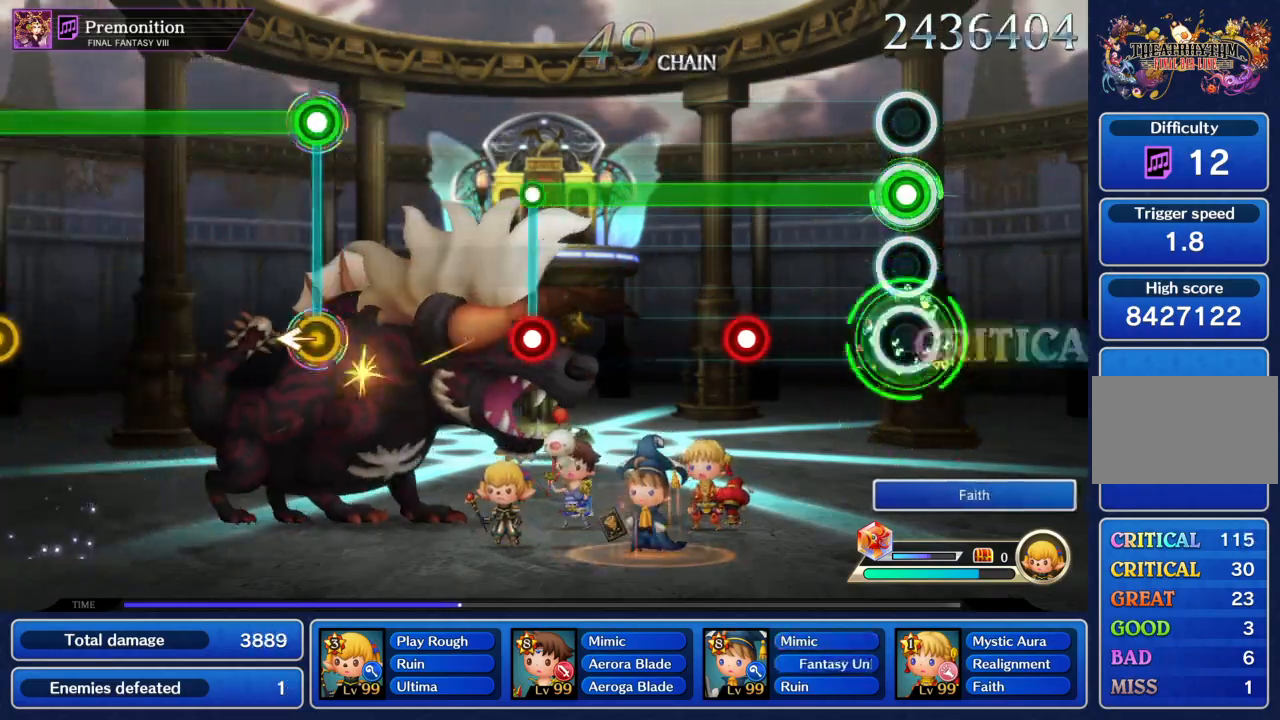
{"buttons": ["R1"], "left_stick": "center", "events": [[267, "CIRCLE", "down"], [367, "CIRCLE", "up"]]}
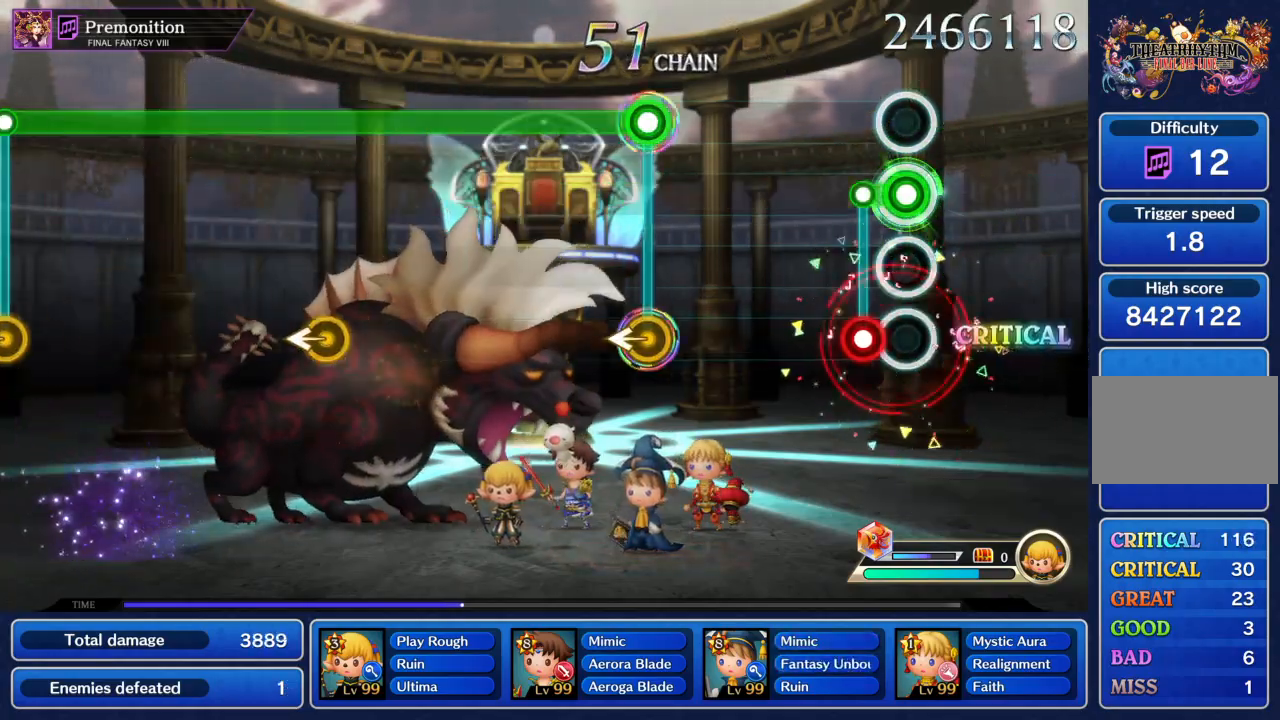
{"buttons": ["CIRCLE"], "left_stick": "center", "events": [[67, "CIRCLE", "down"], [100, "R1", "up"], [167, "CIRCLE", "up"], [401, "left_stick", "left"], [434, "CIRCLE", "down"], [501, "left_stick", "center"]]}
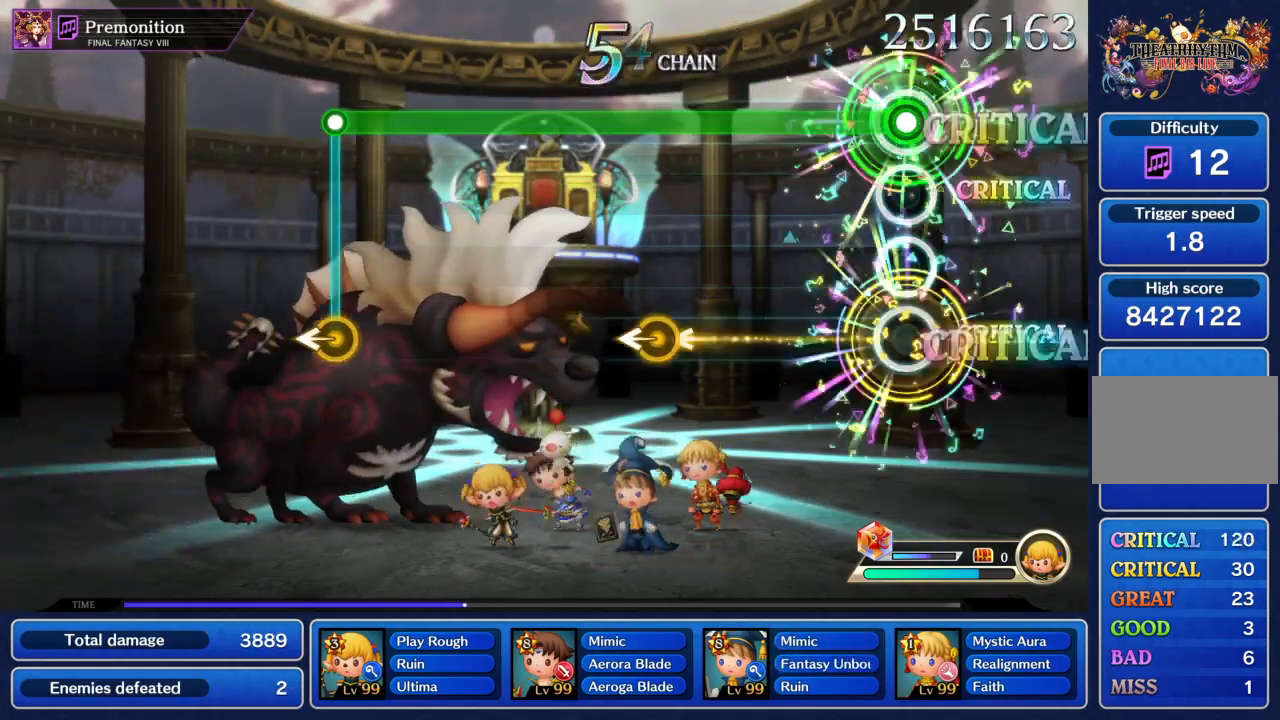
{"buttons": ["CIRCLE"], "left_stick": "center"}
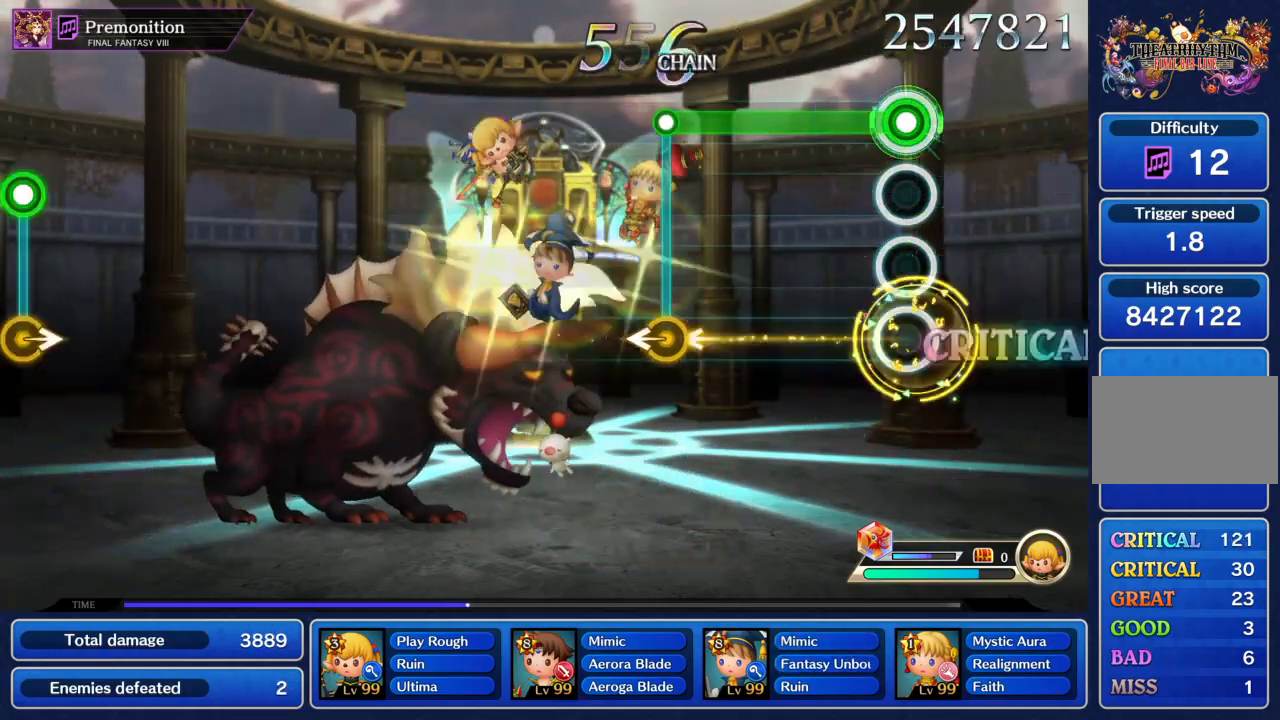
{"buttons": [], "left_stick": "center", "events": [[401, "CIRCLE", "up"]]}
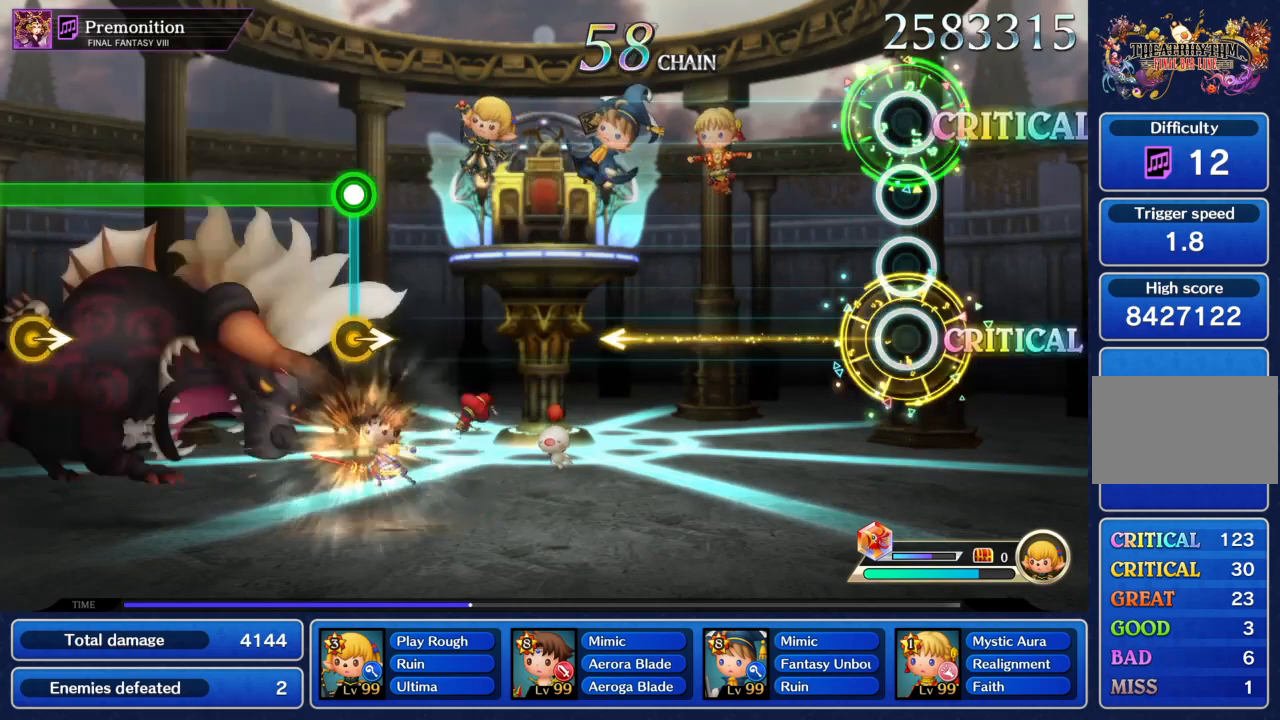
{"buttons": [], "left_stick": "center", "events": []}
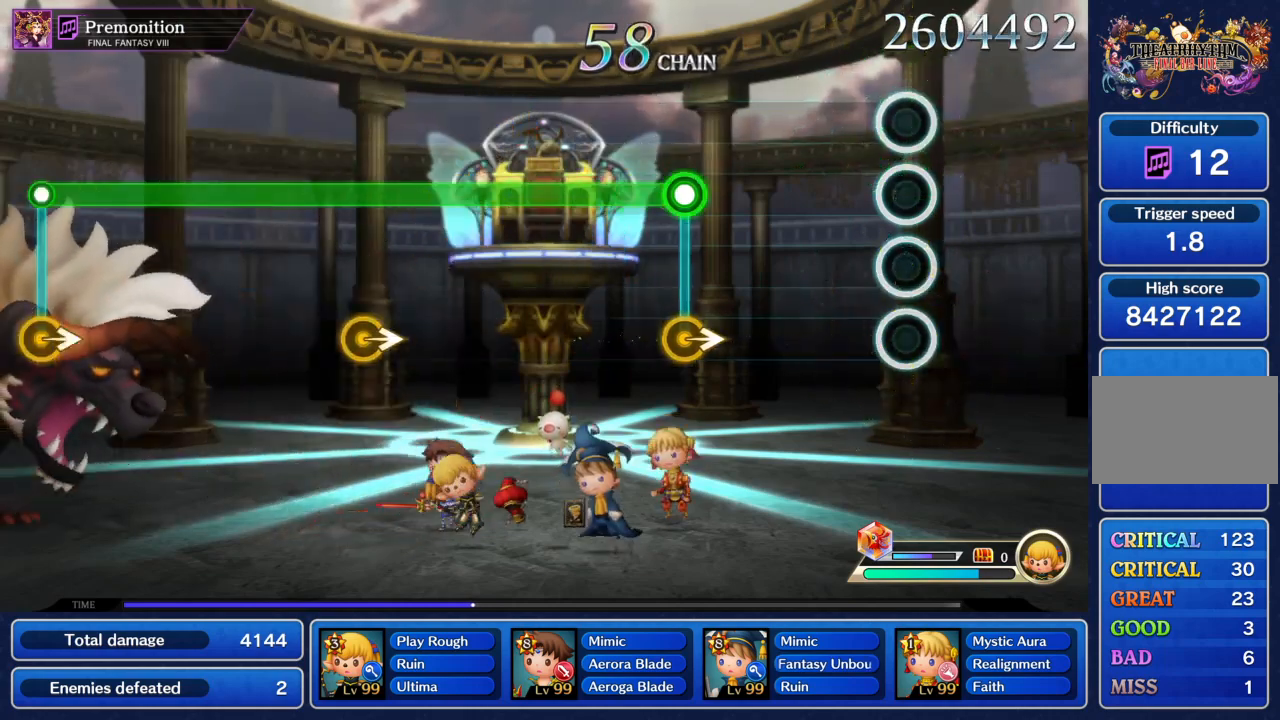
{"buttons": ["CIRCLE"], "left_stick": "center", "events": [[367, "CIRCLE", "down"], [367, "left_stick", "right"], [467, "left_stick", "center"]]}
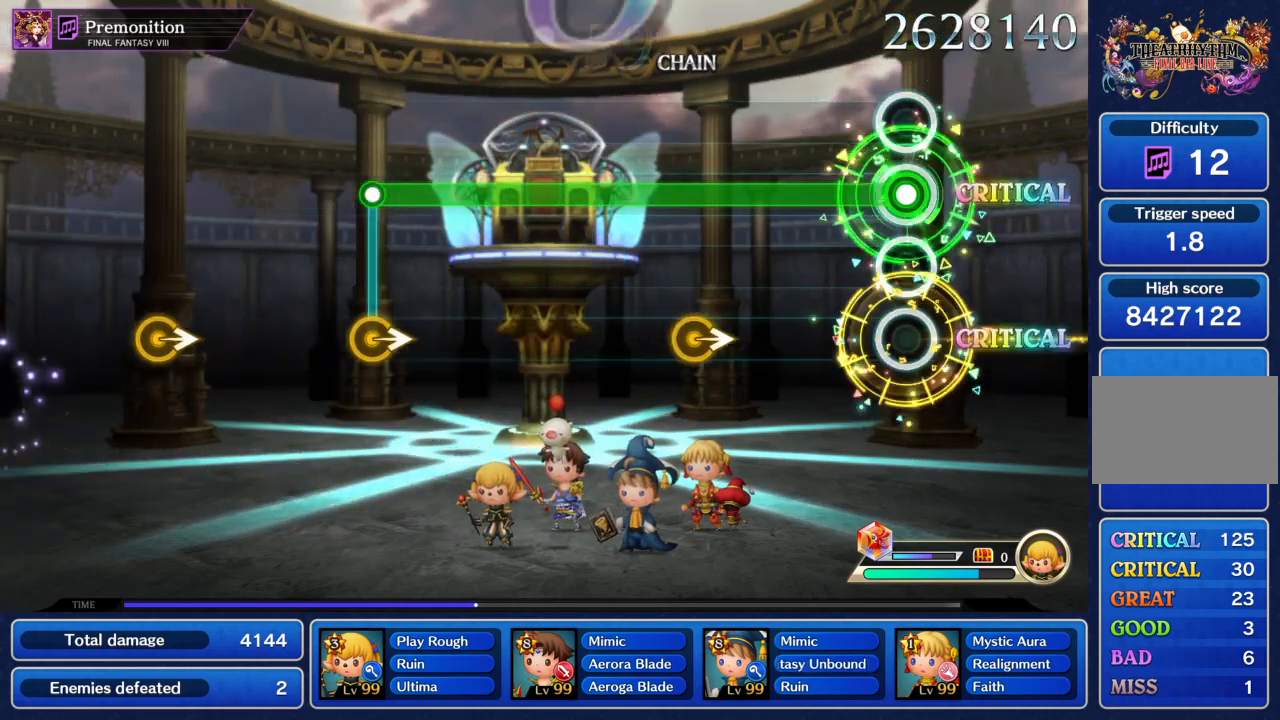
{"buttons": ["CIRCLE"], "left_stick": "center", "events": [[367, "left_stick", "right"], [434, "left_stick", "center"]]}
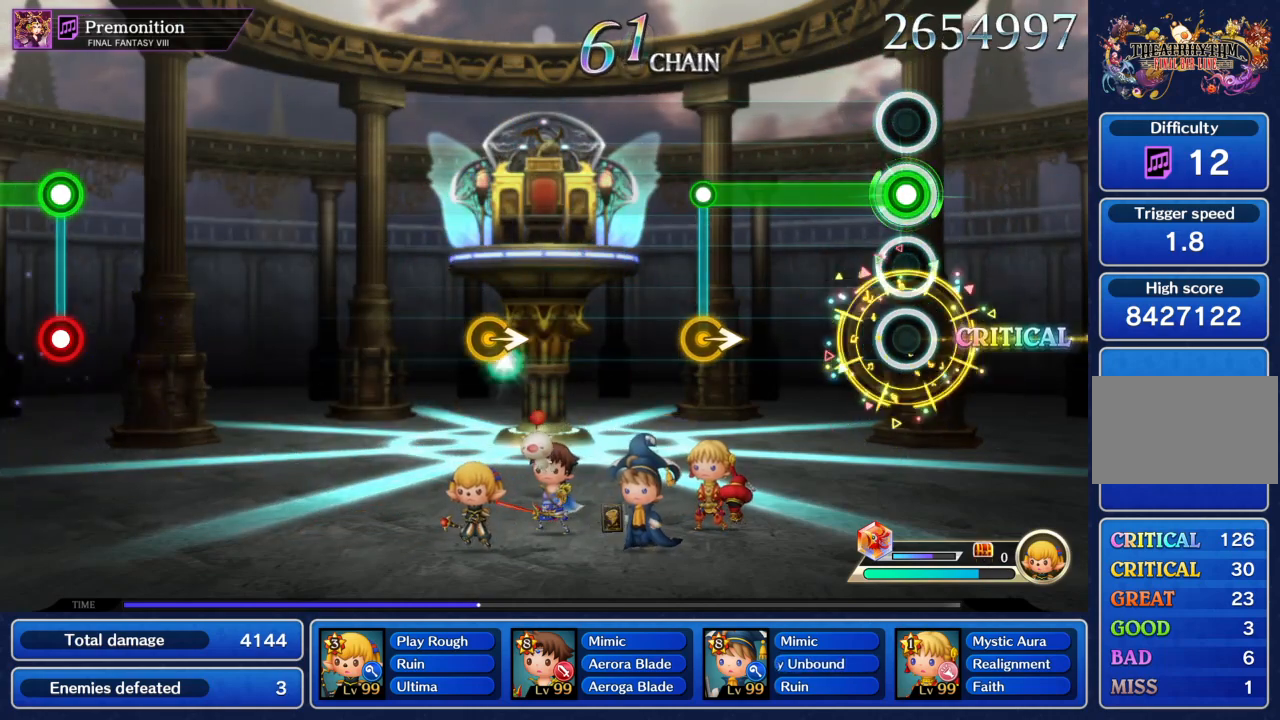
{"buttons": [], "left_stick": "center", "events": [[334, "left_stick", "right"], [367, "CIRCLE", "up"], [401, "left_stick", "center"]]}
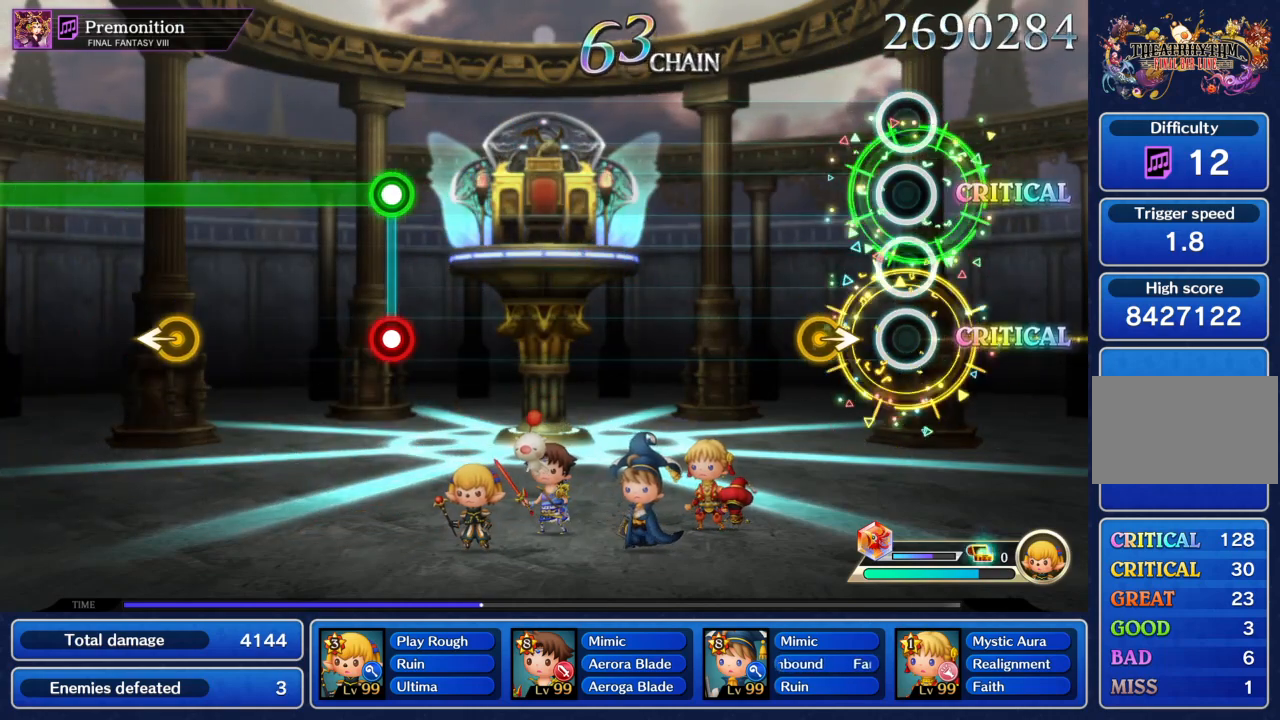
{"buttons": [], "left_stick": "center", "events": [[167, "CIRCLE", "down"], [300, "CIRCLE", "up"]]}
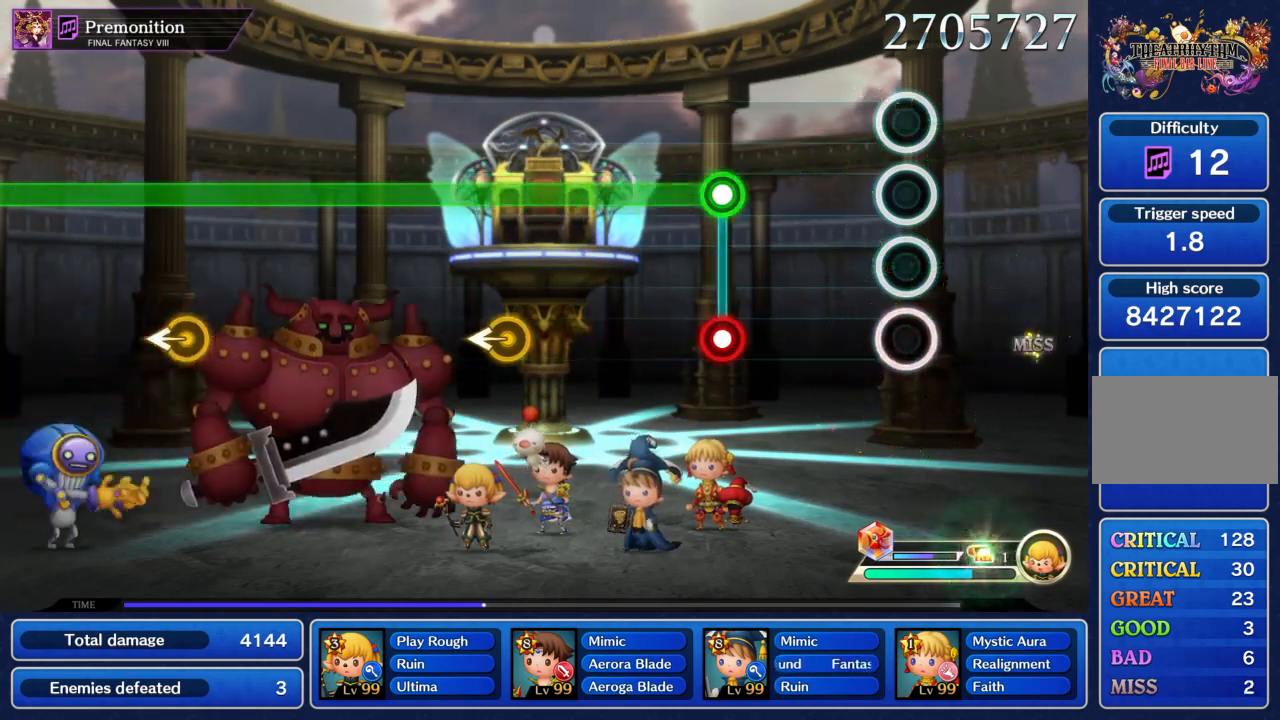
{"buttons": ["R1"], "left_stick": "center", "events": [[301, "CIRCLE", "down"], [301, "R1", "down"], [401, "CIRCLE", "up"]]}
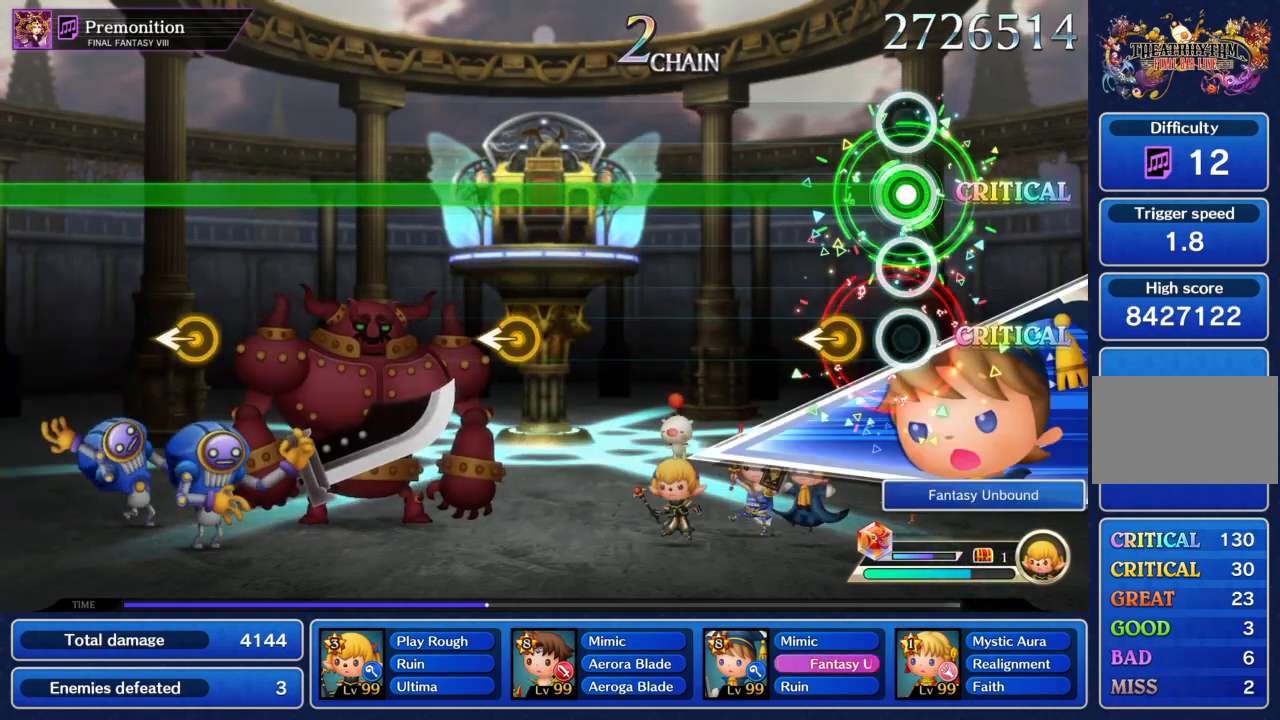
{"buttons": ["R1"], "left_stick": "center", "events": [[133, "left_stick", "left"], [200, "left_stick", "center"]]}
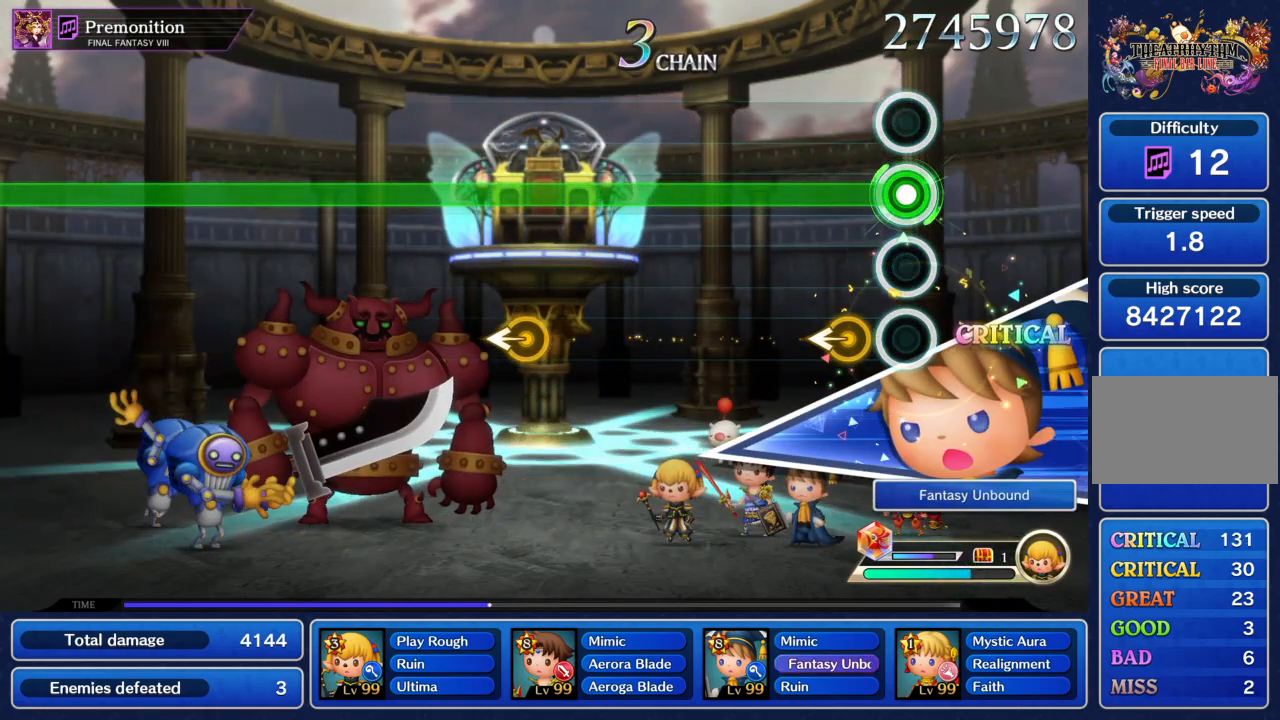
{"buttons": ["R1"], "left_stick": "center", "events": [[134, "left_stick", "left"], [234, "left_stick", "center"]]}
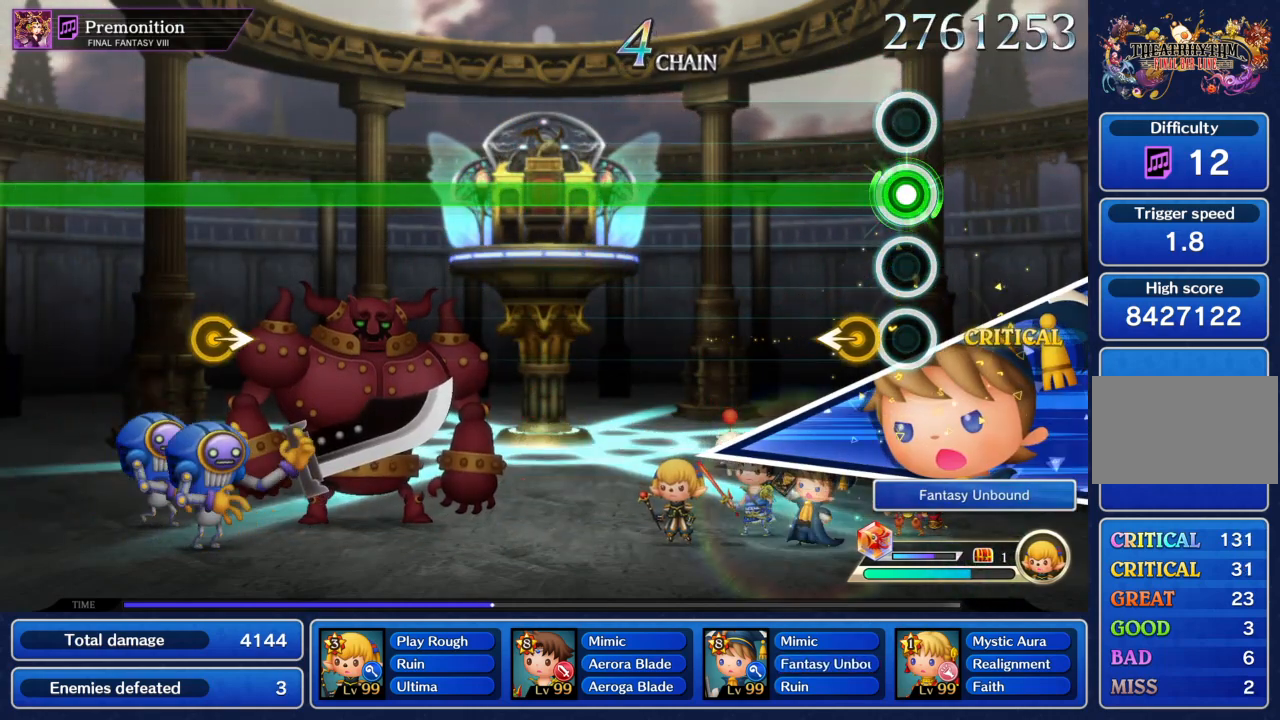
{"buttons": ["R1"], "left_stick": "center", "events": [[133, "left_stick", "left"], [200, "left_stick", "center"]]}
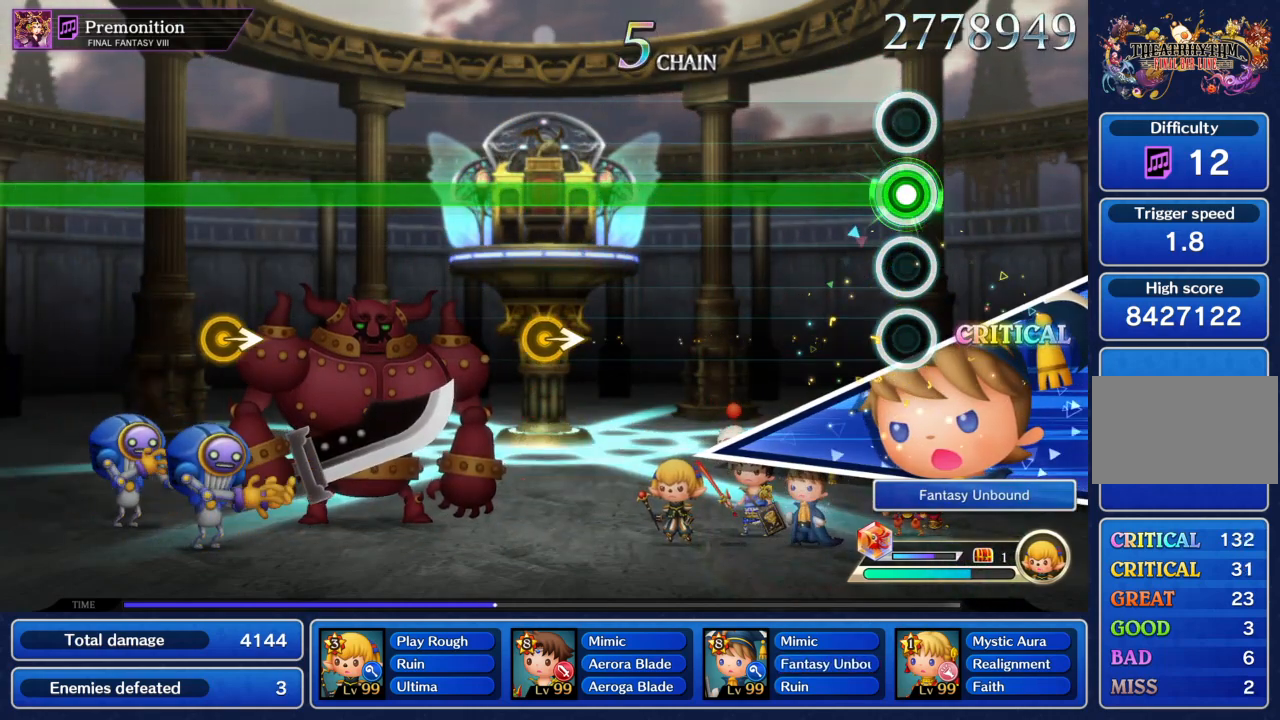
{"buttons": ["R1"], "left_stick": "center", "events": []}
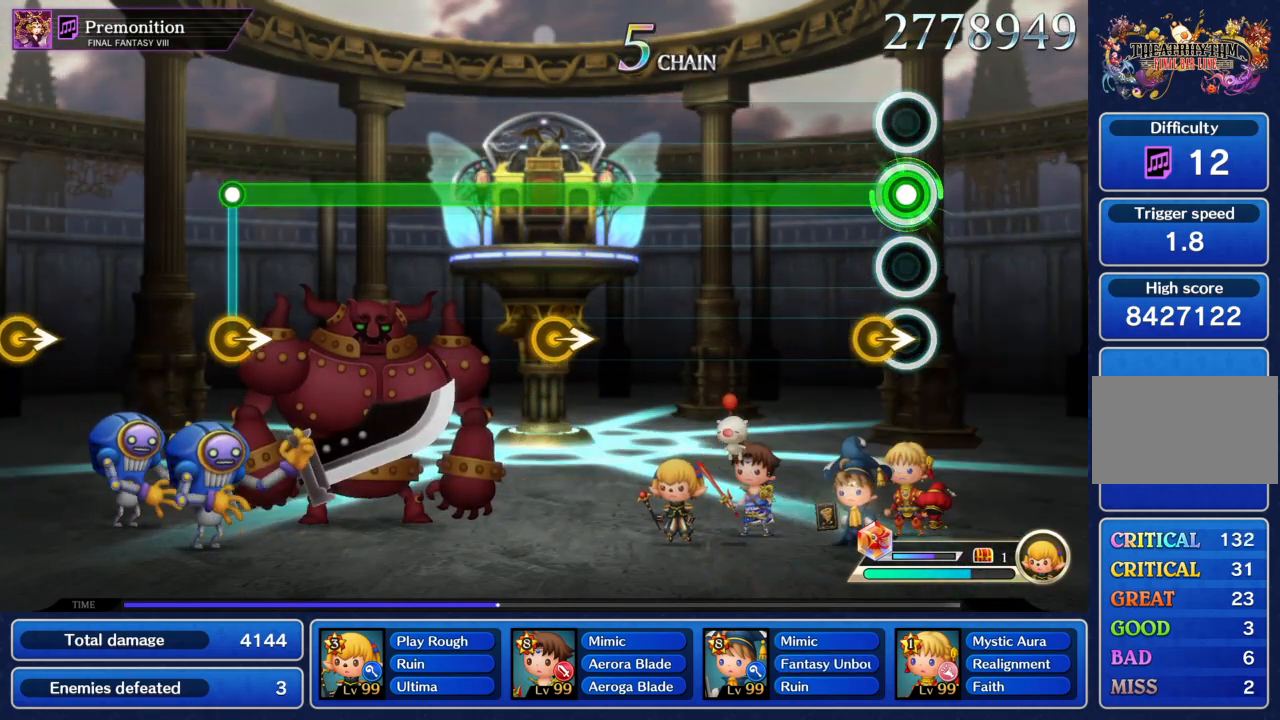
{"buttons": ["R1"], "left_stick": "center", "events": [[66, "left_stick", "right"], [167, "left_stick", "center"]]}
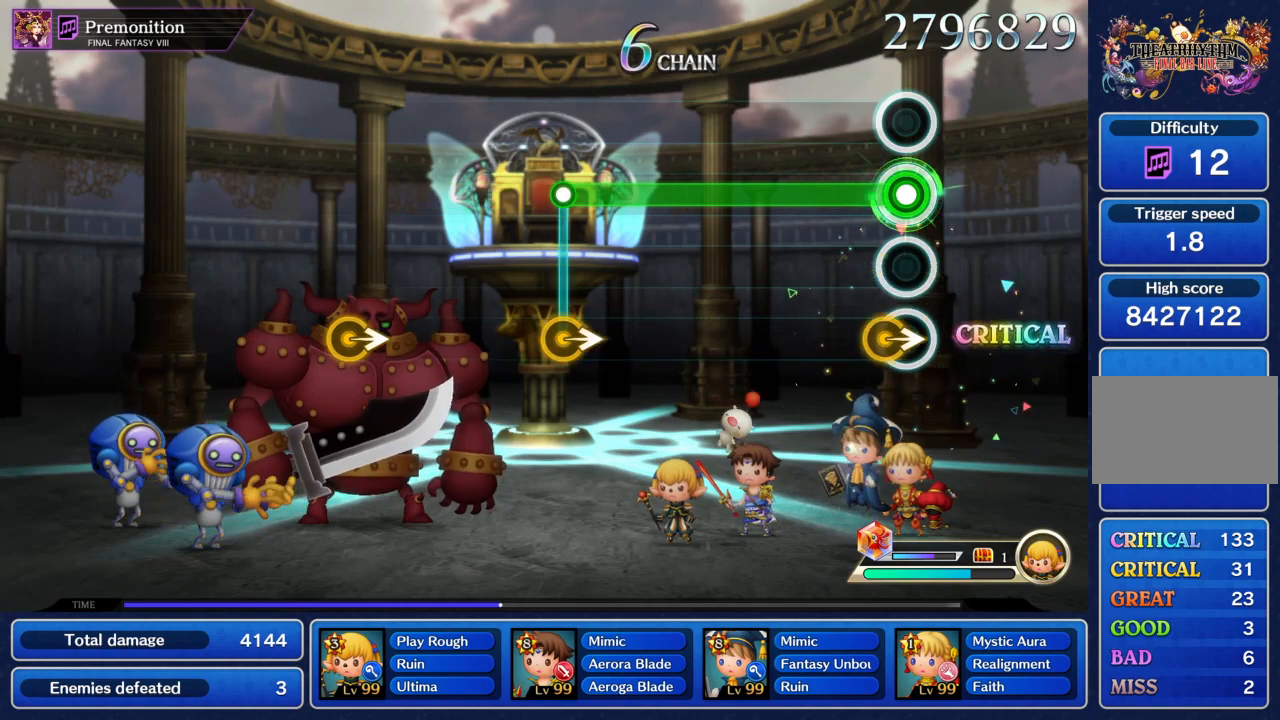
{"buttons": ["R1"], "left_stick": "center", "events": [[67, "left_stick", "right"], [134, "left_stick", "center"]]}
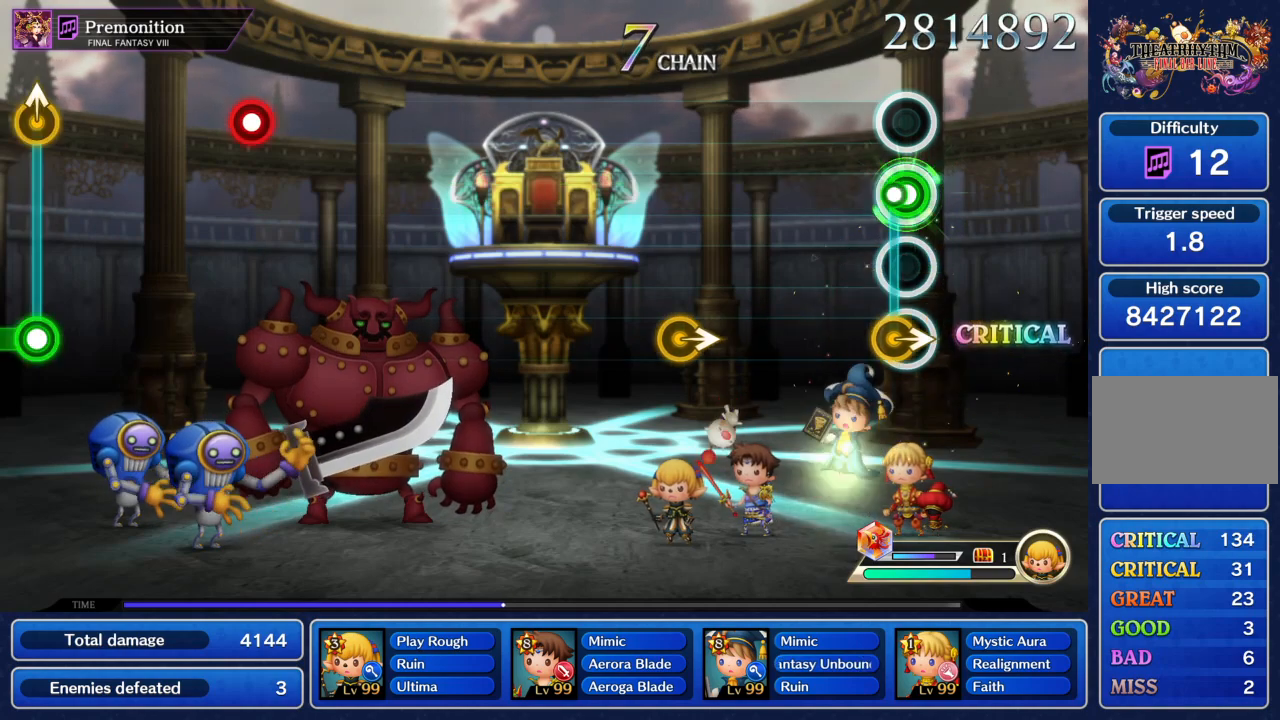
{"buttons": [], "left_stick": "center", "events": [[33, "left_stick", "right"], [100, "R1", "up"], [133, "left_stick", "center"], [400, "left_stick", "right"], [467, "left_stick", "center"]]}
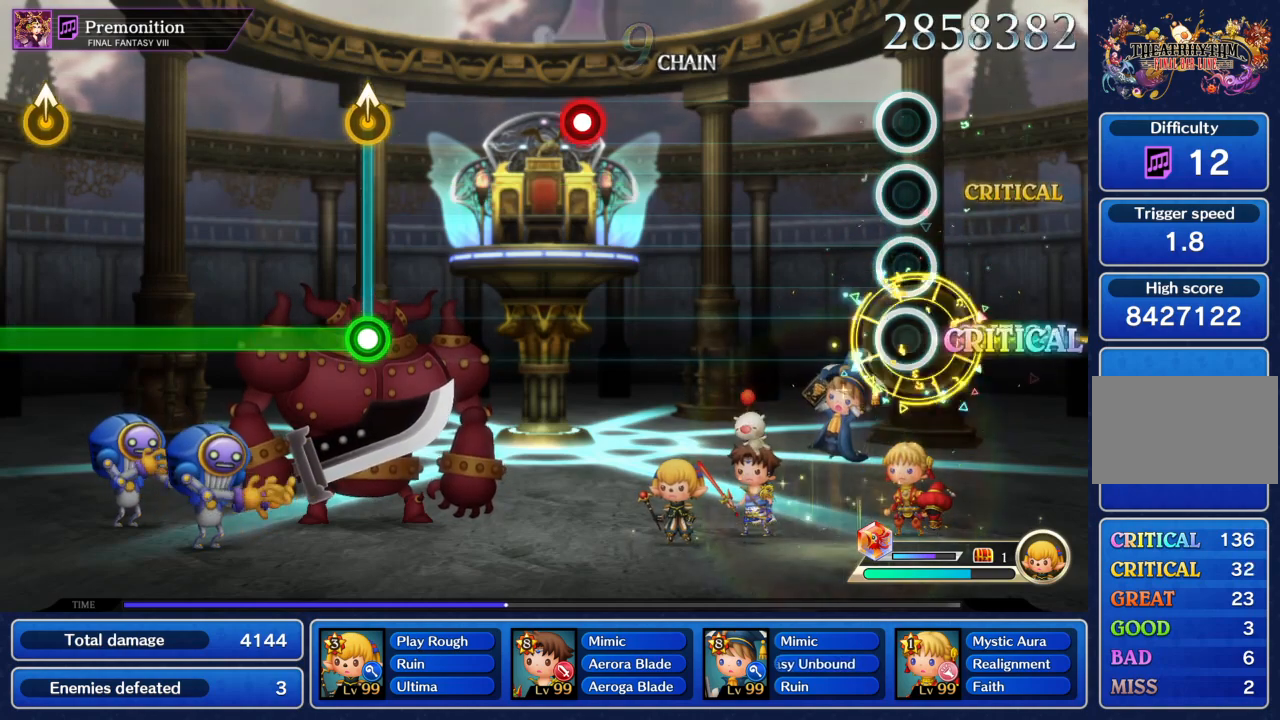
{"buttons": ["CIRCLE"], "left_stick": "center", "events": [[501, "CIRCLE", "down"]]}
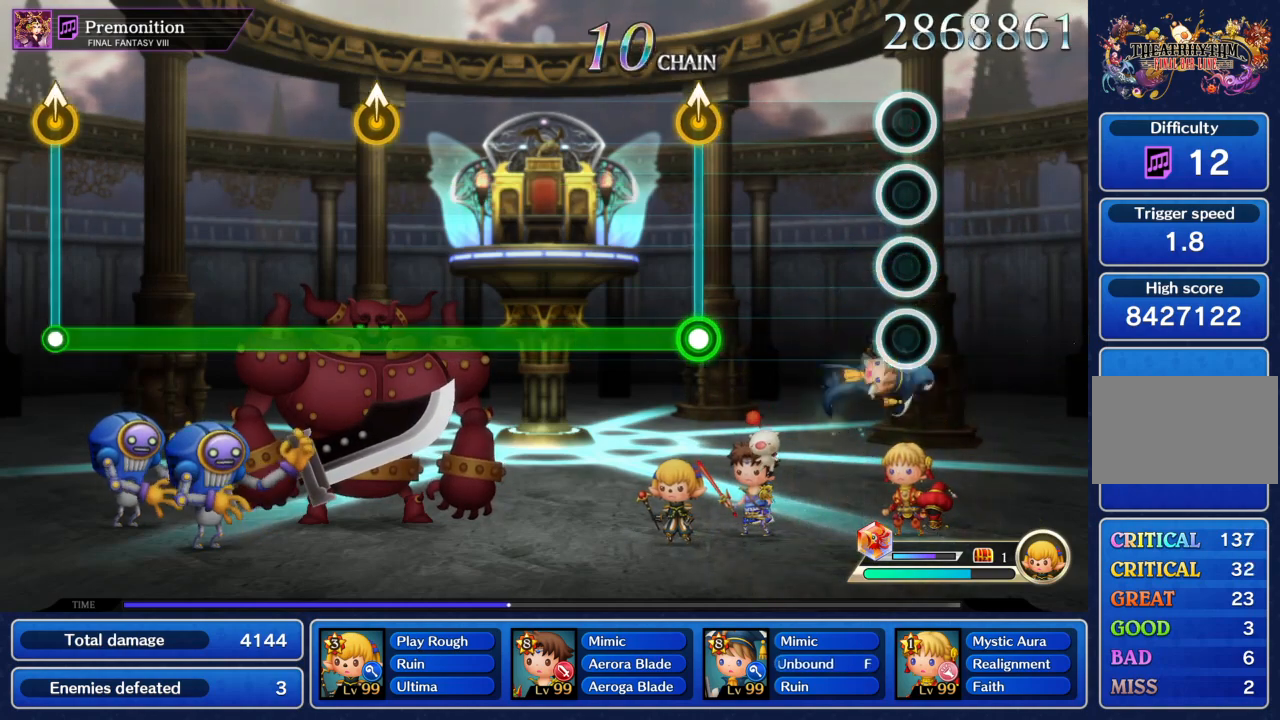
{"buttons": ["CIRCLE"], "left_stick": "center", "events": [[133, "CIRCLE", "up"], [300, "left_stick", "up"], [333, "CIRCLE", "down"], [400, "left_stick", "center"]]}
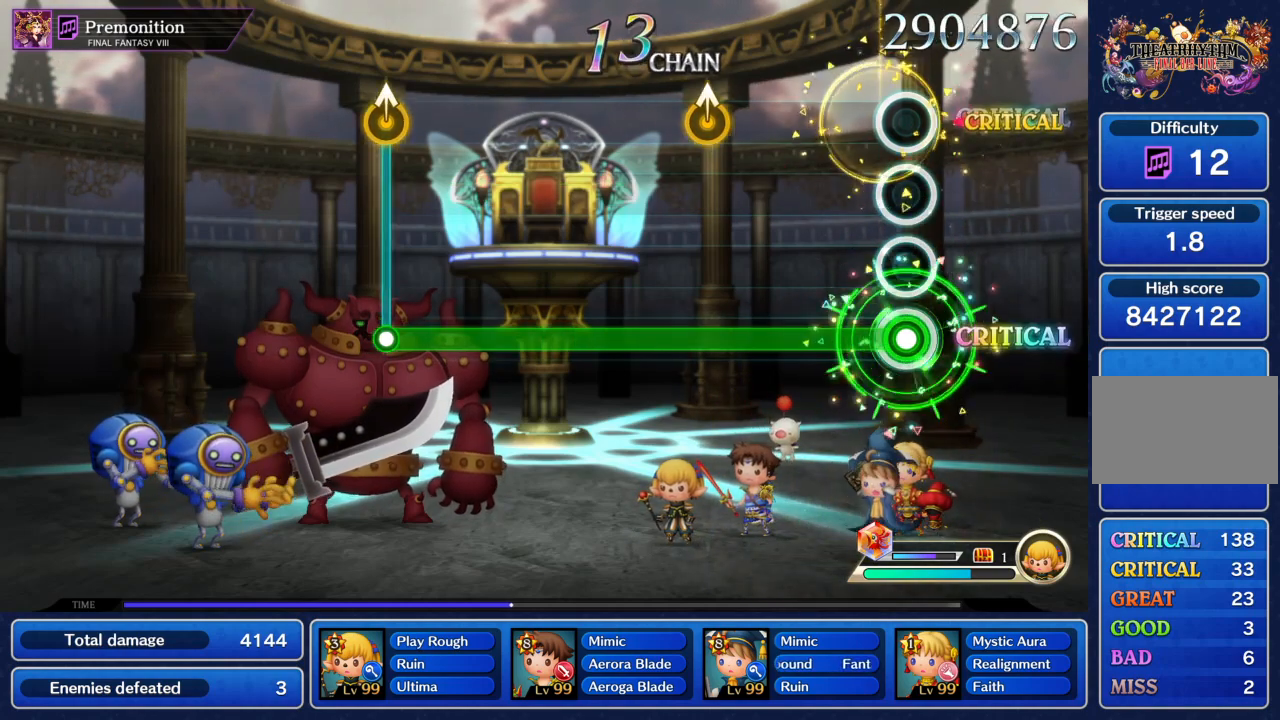
{"buttons": ["CIRCLE"], "left_stick": "center", "events": [[334, "left_stick", "up"], [434, "left_stick", "center"]]}
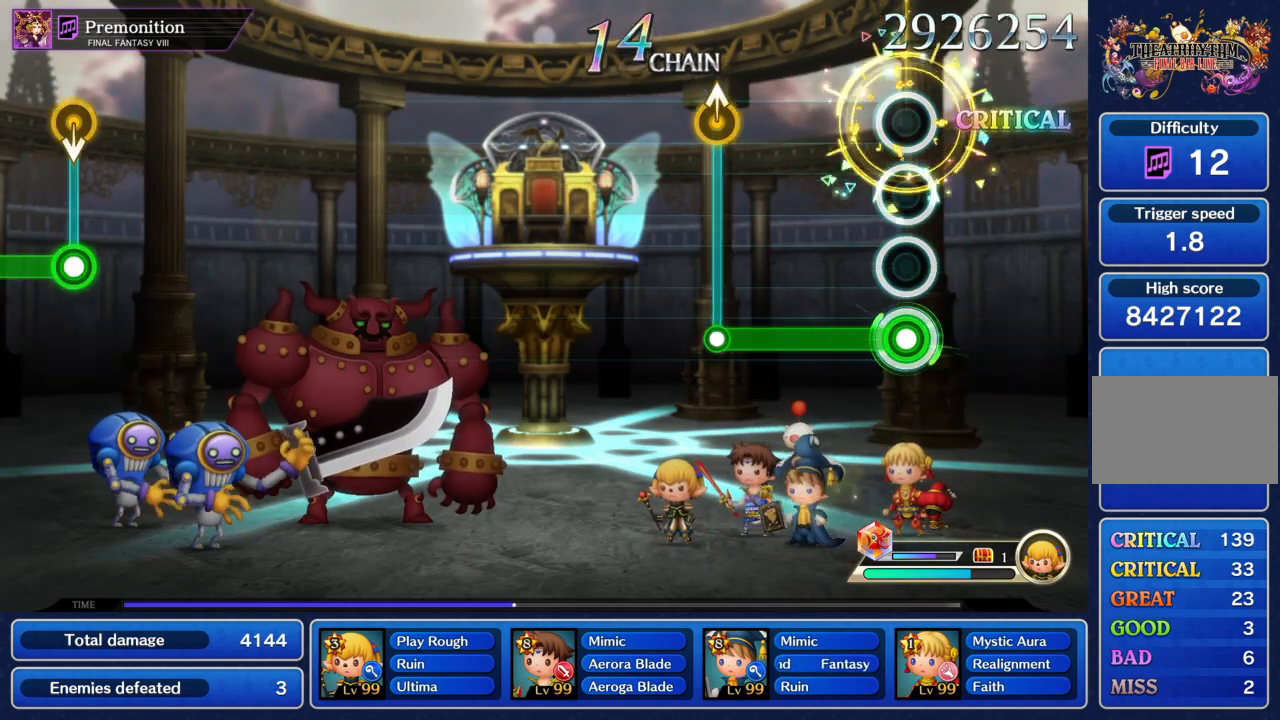
{"buttons": [], "left_stick": "center", "events": [[300, "left_stick", "up"], [367, "CIRCLE", "up"], [400, "left_stick", "center"]]}
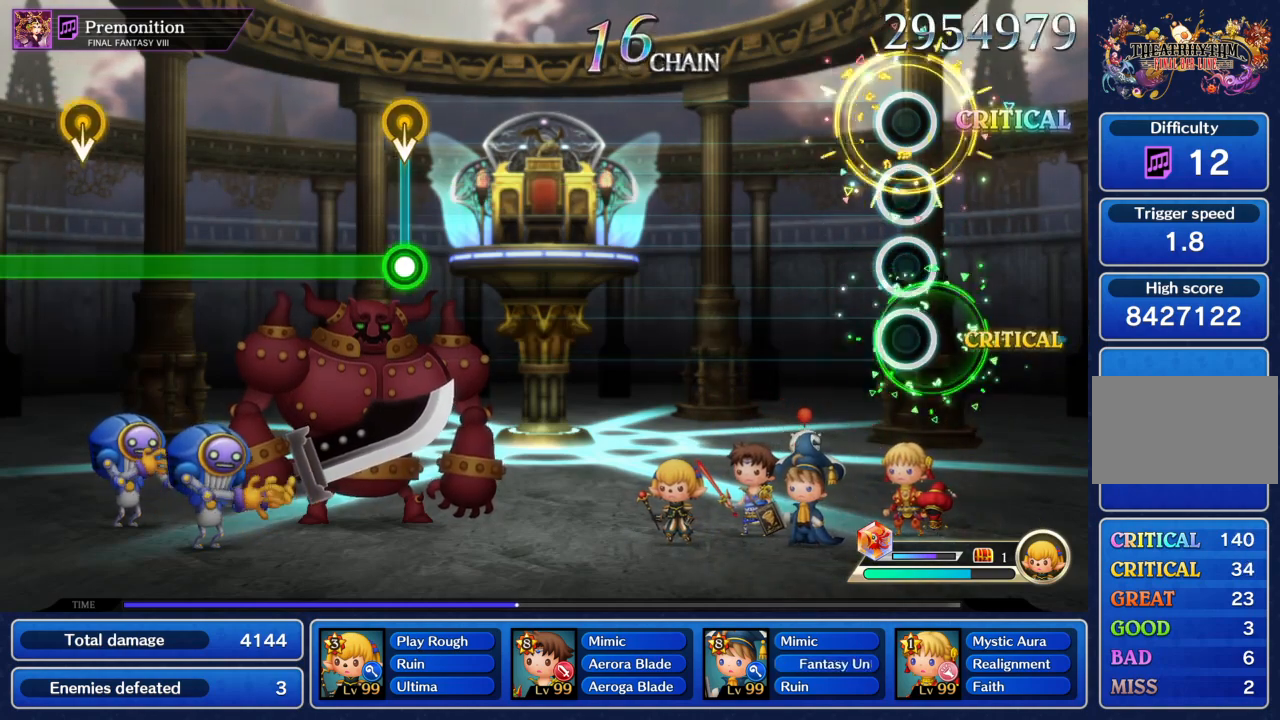
{"buttons": [], "left_stick": "center", "events": []}
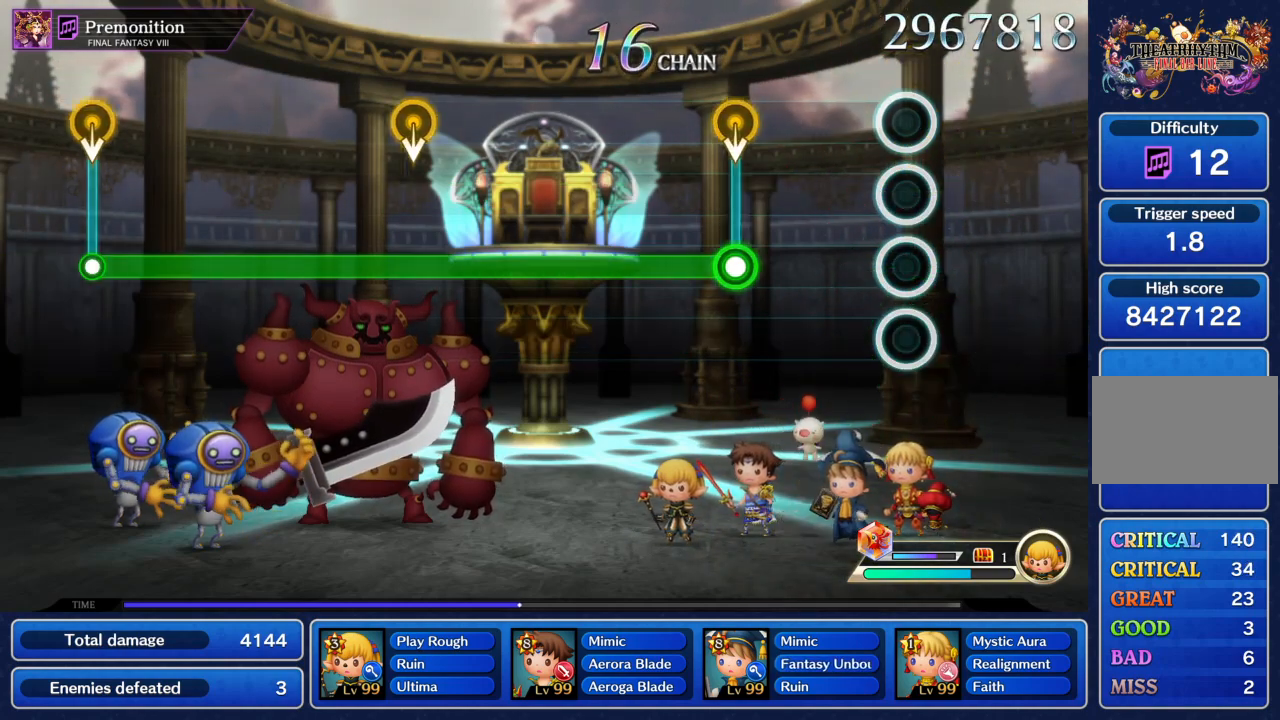
{"buttons": ["CIRCLE"], "left_stick": "center", "events": [[300, "CIRCLE", "down"]]}
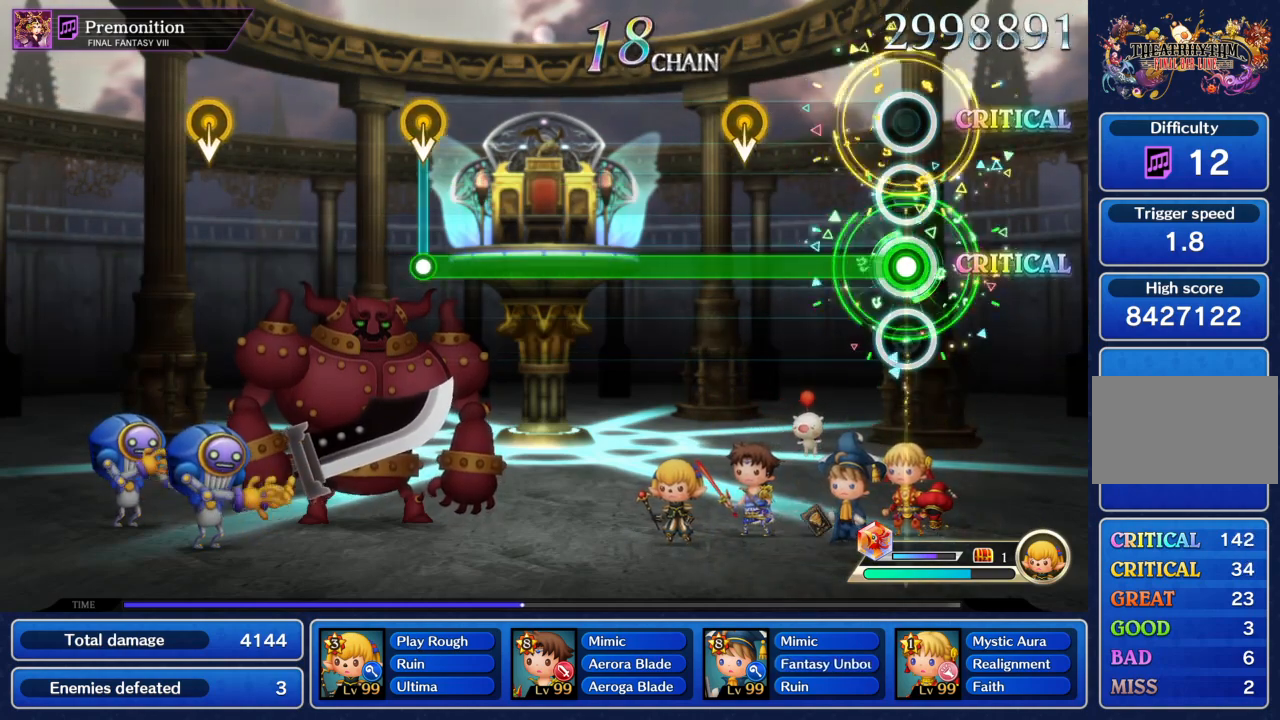
{"buttons": ["CIRCLE"], "left_stick": "center", "events": []}
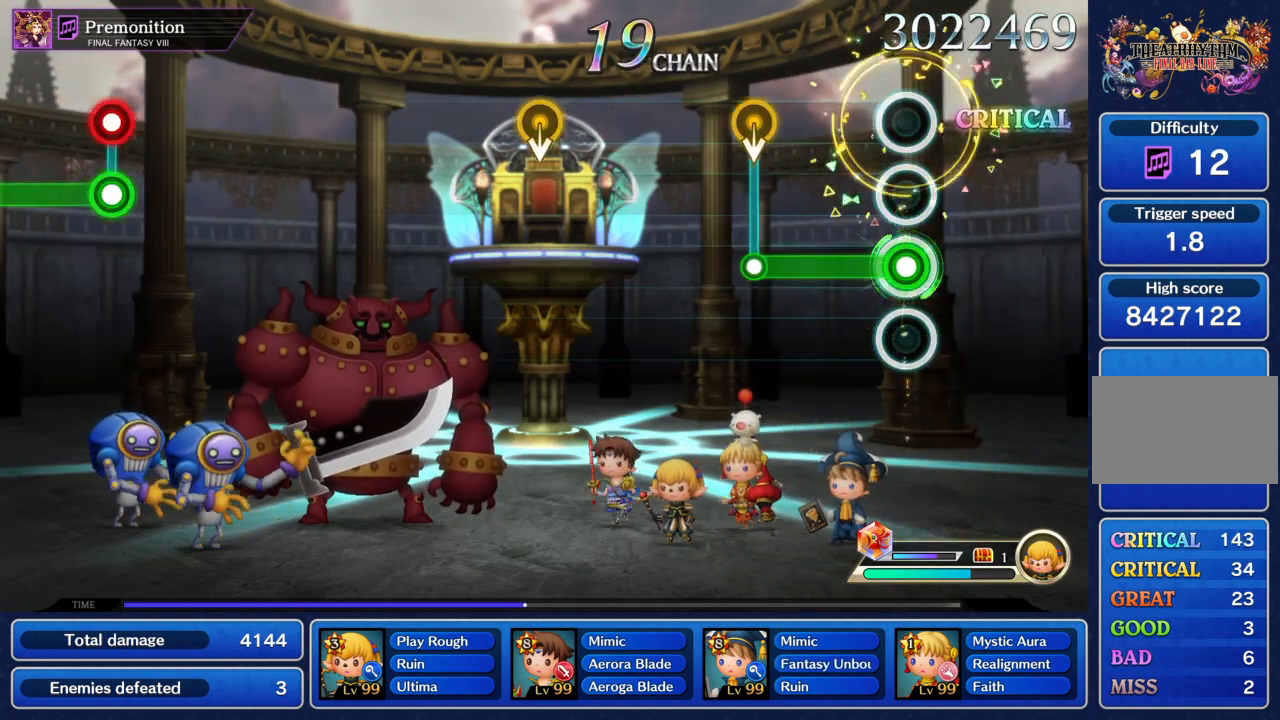
{"buttons": [], "left_stick": "center", "events": [[267, "CIRCLE", "up"]]}
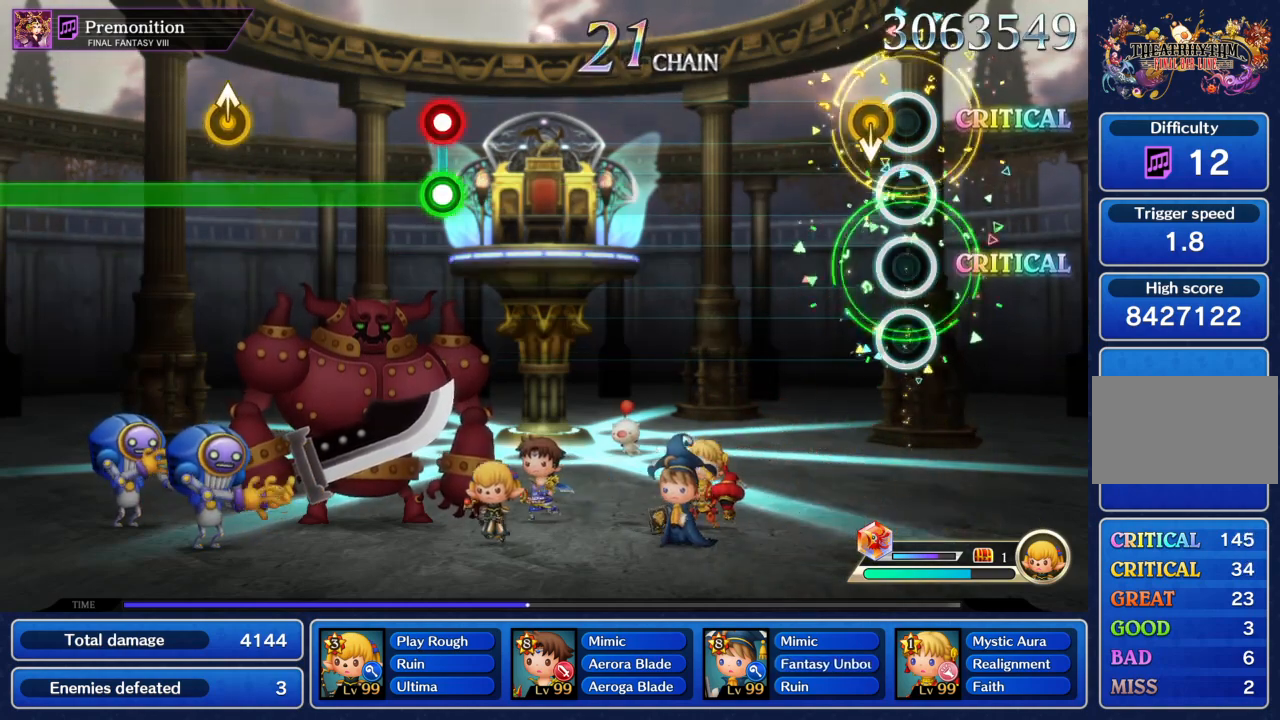
{"buttons": [], "left_stick": "center", "events": []}
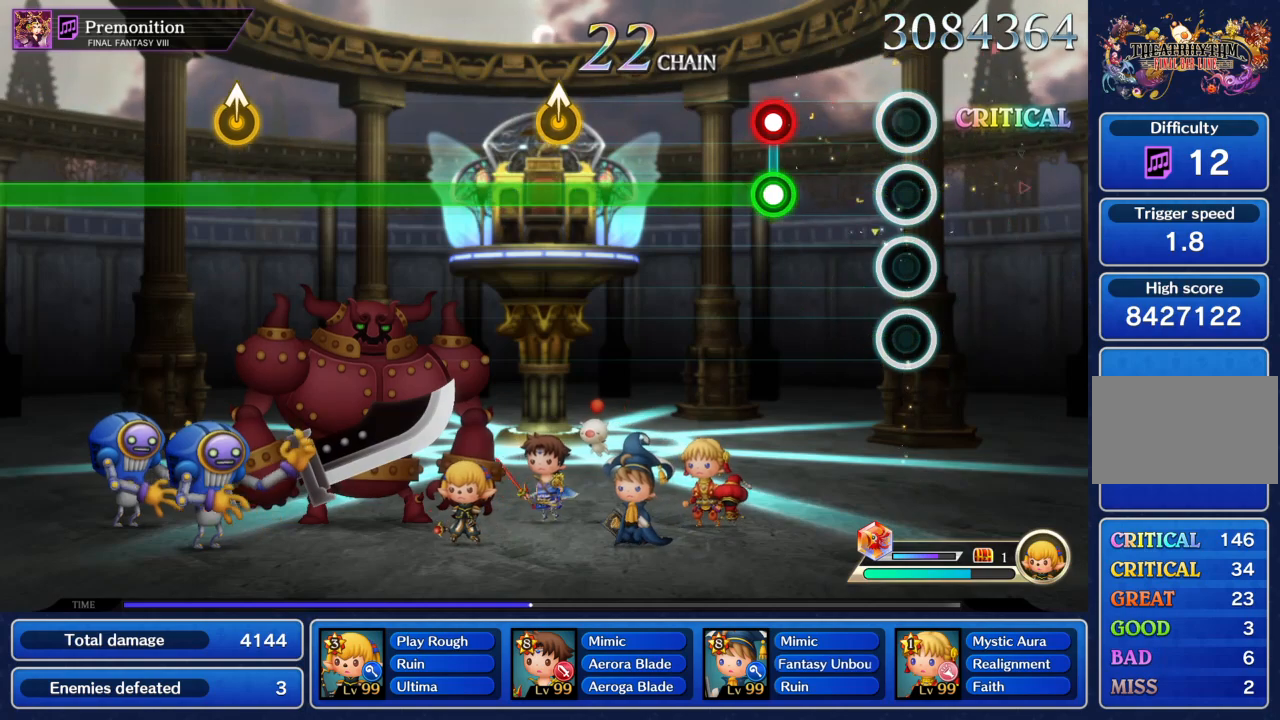
{"buttons": ["CIRCLE"], "left_stick": "center", "events": [[233, "R1", "down"], [267, "CIRCLE", "down"], [367, "R1", "up"]]}